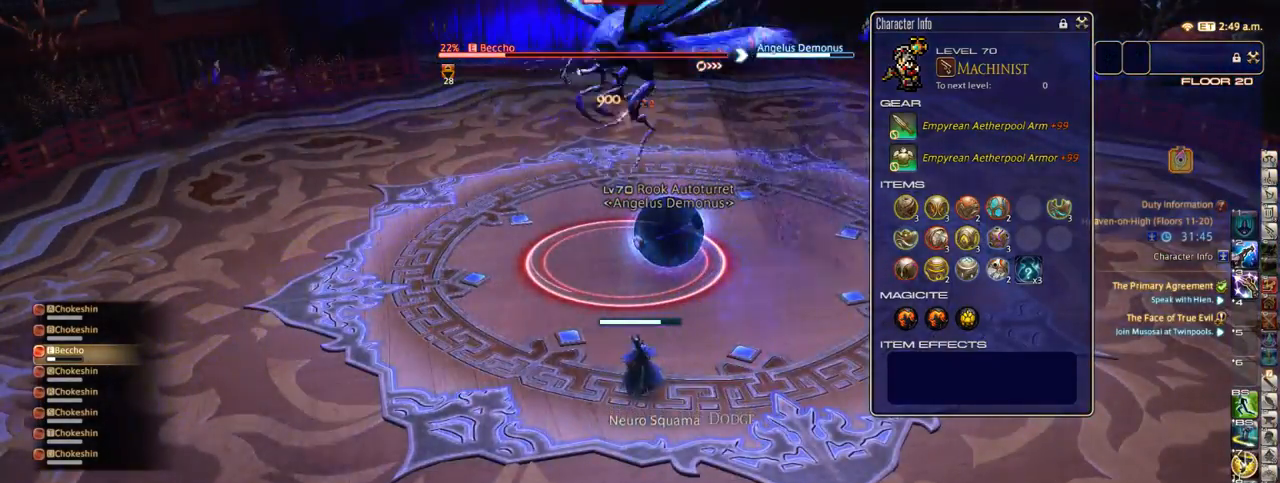
Gameplay with keyboard; each line is a JSON object with the keys held at the frame after it. "events" lists presses ("down") and releases ("up") of ".", "/", "0", "1", "2", "3", "4", "5", "6", "7", "8", "9", "a", "alt_l", "alt_r", "b", "backslash", "backspace", "c", "caps_lock", "comma", "ctrl_l", "ctrl_r", "d", "down", "e", "equals", "escape", "f", "f1", "f10", "f11", "f12", "f2", "f3", "f4", "f5", "f6", "f7", "f8", "f9", "g", "h", "i", "j", "k", "l", "lbracket", "left", "m", "minus", "n", "o", "p", "q", "quote", "r", "rbracket", "return", "right", "s", "semicolon", "shift_l", "shift_r", "space", "super_l", "super_r", "t", "tab", "tilde", "u", "up", "v", "w", "x", "y" and "z" between this image and that frame as [ms after this image, input, new state], when the widget could be followed in between. No other keys are recorded. Mouse input is not recorded.
{"keys": ["d", "w"], "events": [[250, "shift_r", "up"], [350, "d", "down"], [400, "w", "down"]]}
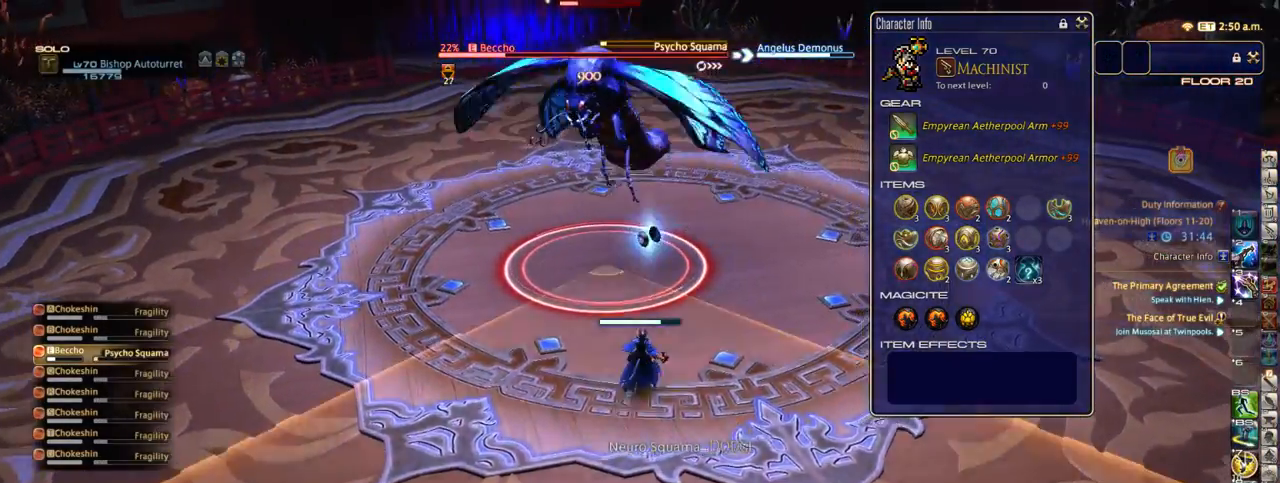
{"keys": ["d", "w"], "events": [[300, "p", "down"], [350, "space", "down"], [417, "p", "up"], [450, "space", "up"]]}
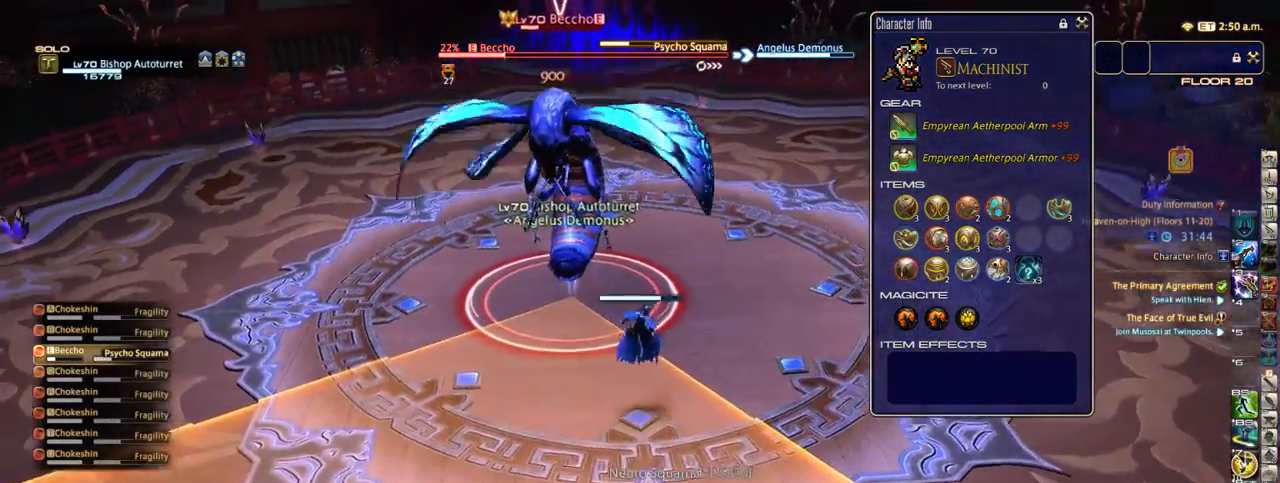
{"keys": ["d", "w"], "events": [[133, "p", "down"], [233, "p", "up"], [300, "p", "down"], [433, "p", "up"]]}
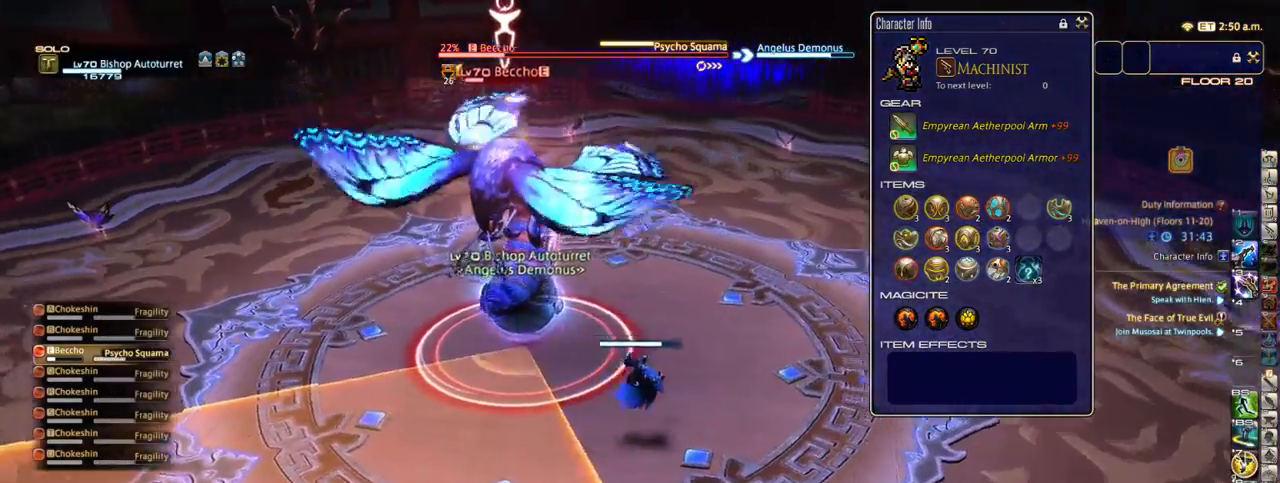
{"keys": ["d", "p"], "events": [[133, "space", "down"], [183, "p", "down"], [233, "space", "up"], [400, "w", "up"]]}
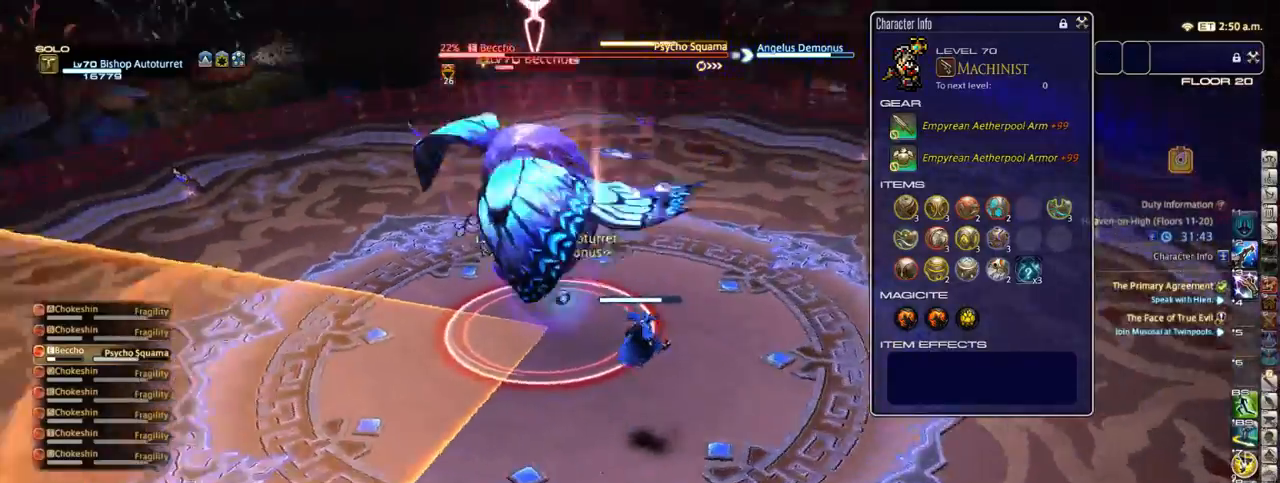
{"keys": ["d"], "events": [[117, "p", "up"], [150, "p", "down"], [183, "s", "down"], [300, "p", "up"], [367, "p", "down"], [450, "s", "up"], [483, "p", "up"]]}
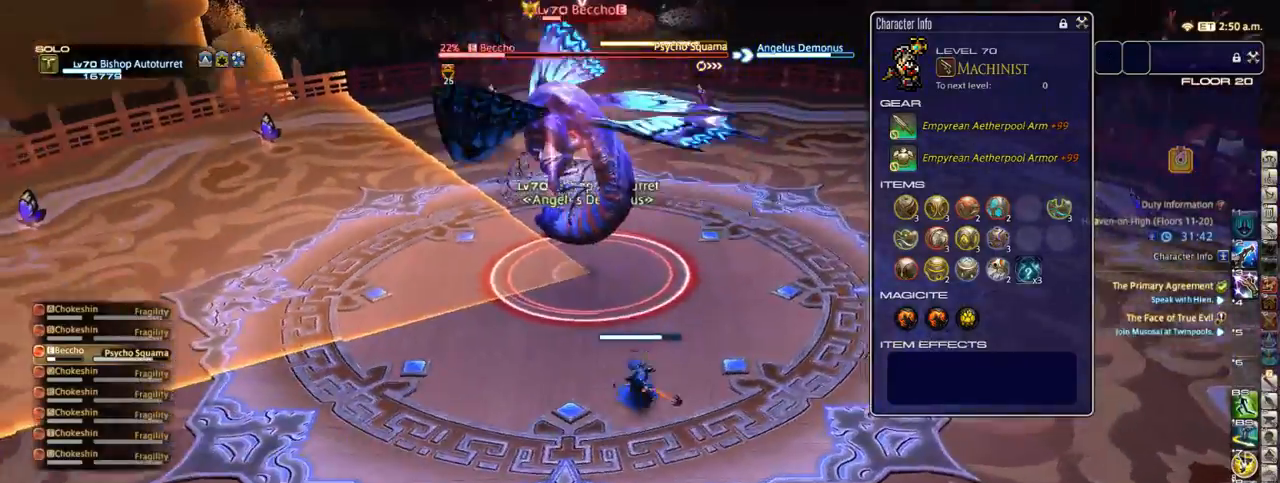
{"keys": ["d"], "events": []}